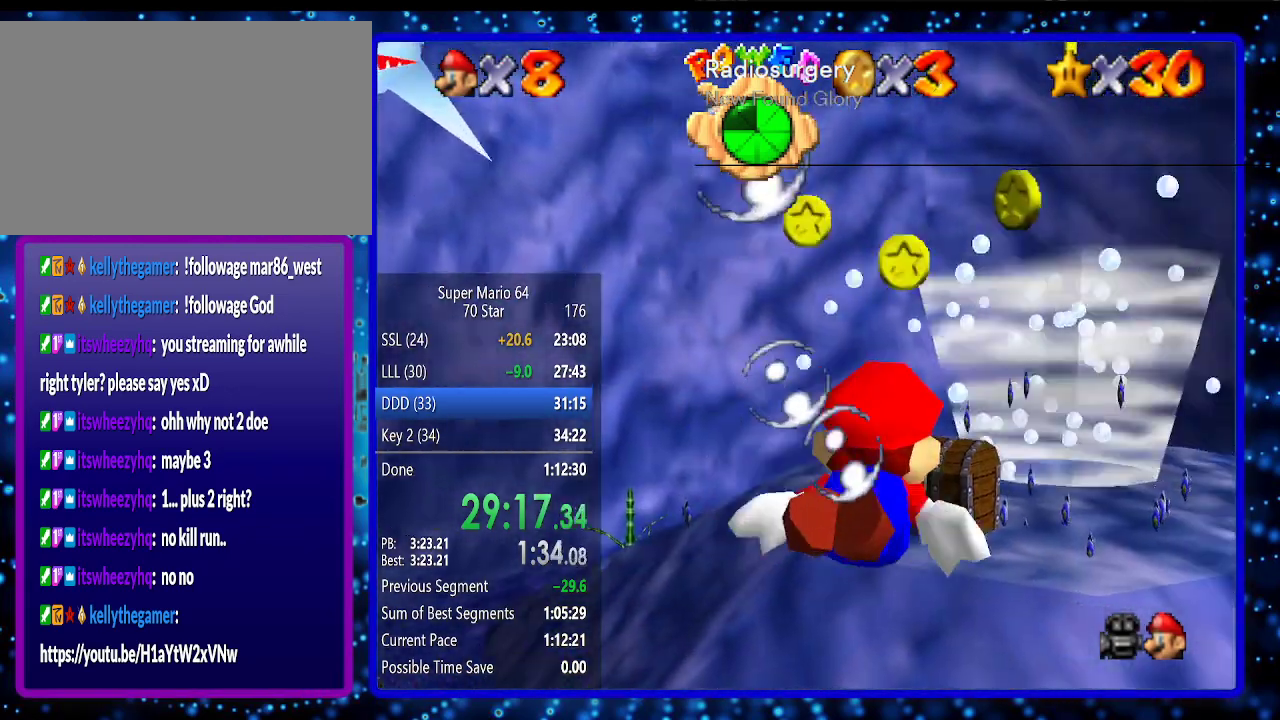
Gameplay with a controller (Nintendo layout); each line is a JSON object with the inputs held at the frame after it. "events" lists button and stick changes between this image and that frame as [ms after this image, input, new state], when the widget could be followed in between. Not read: L3 R3.
{"buttons": [], "left_stick": "center", "events": [[17, "A", "down"], [50, "left_stick", "up-left"], [200, "A", "up"], [450, "left_stick", "center"]]}
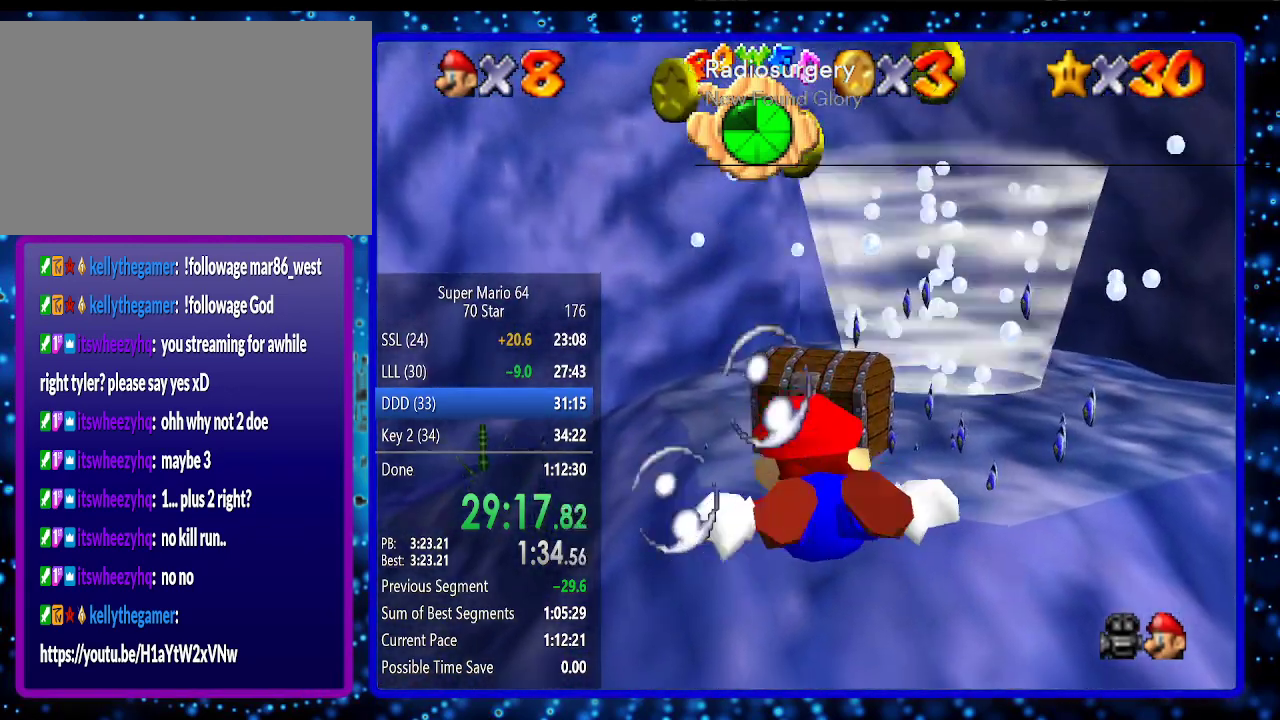
{"buttons": [], "left_stick": "center", "events": [[17, "left_stick", "up-left"], [83, "A", "down"], [117, "left_stick", "center"], [300, "left_stick", "down-left"], [450, "A", "up"], [483, "left_stick", "center"]]}
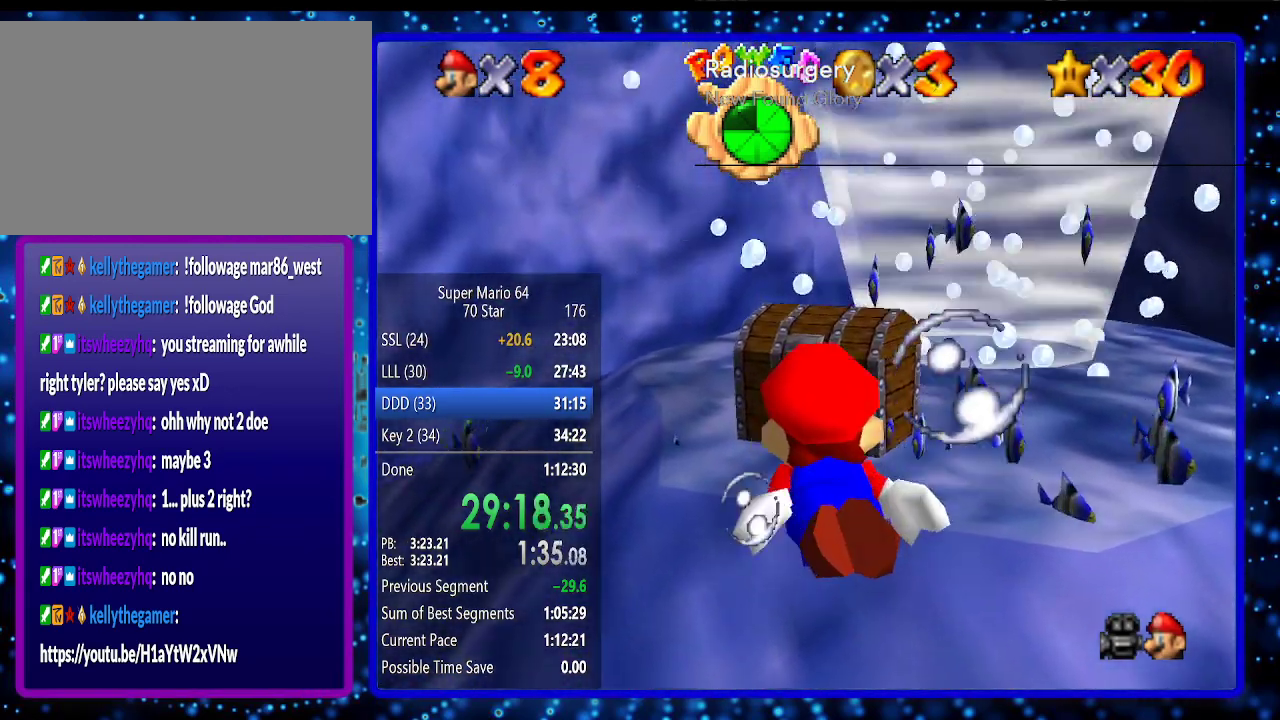
{"buttons": [], "left_stick": "left", "events": [[167, "A", "down"], [167, "left_stick", "left"], [333, "A", "up"]]}
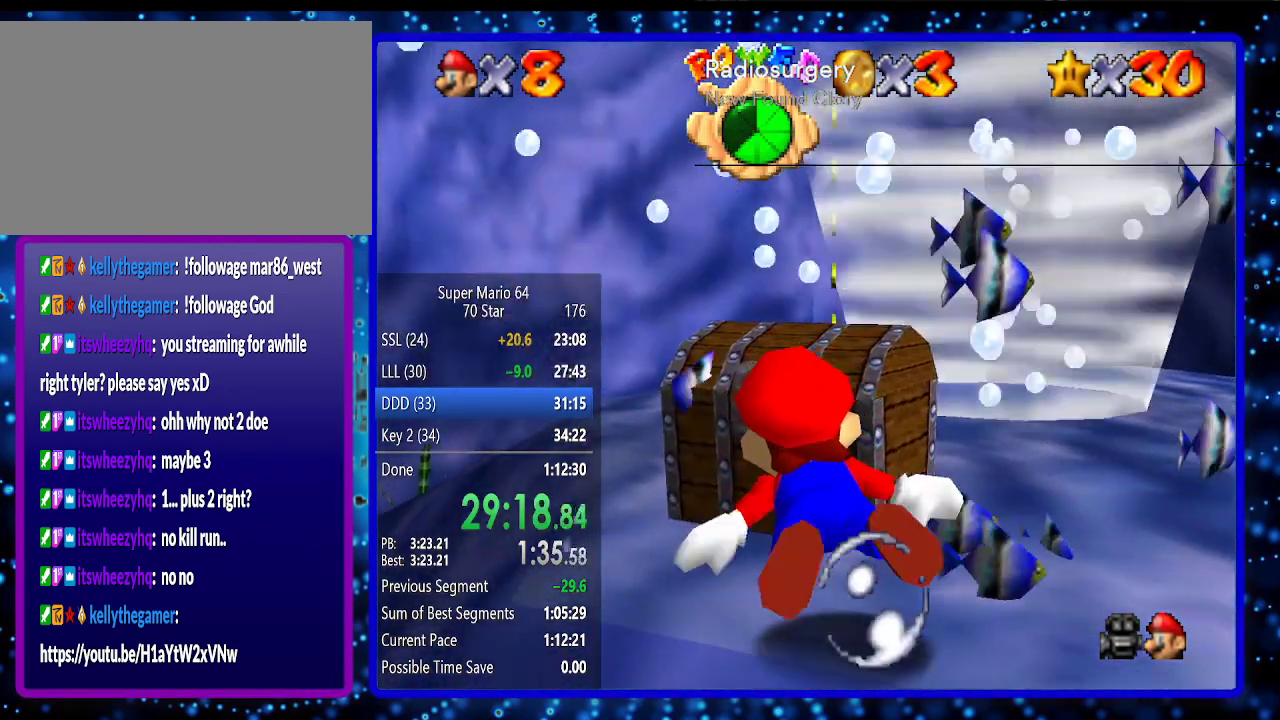
{"buttons": [], "left_stick": "left", "events": [[217, "A", "down"], [383, "A", "up"]]}
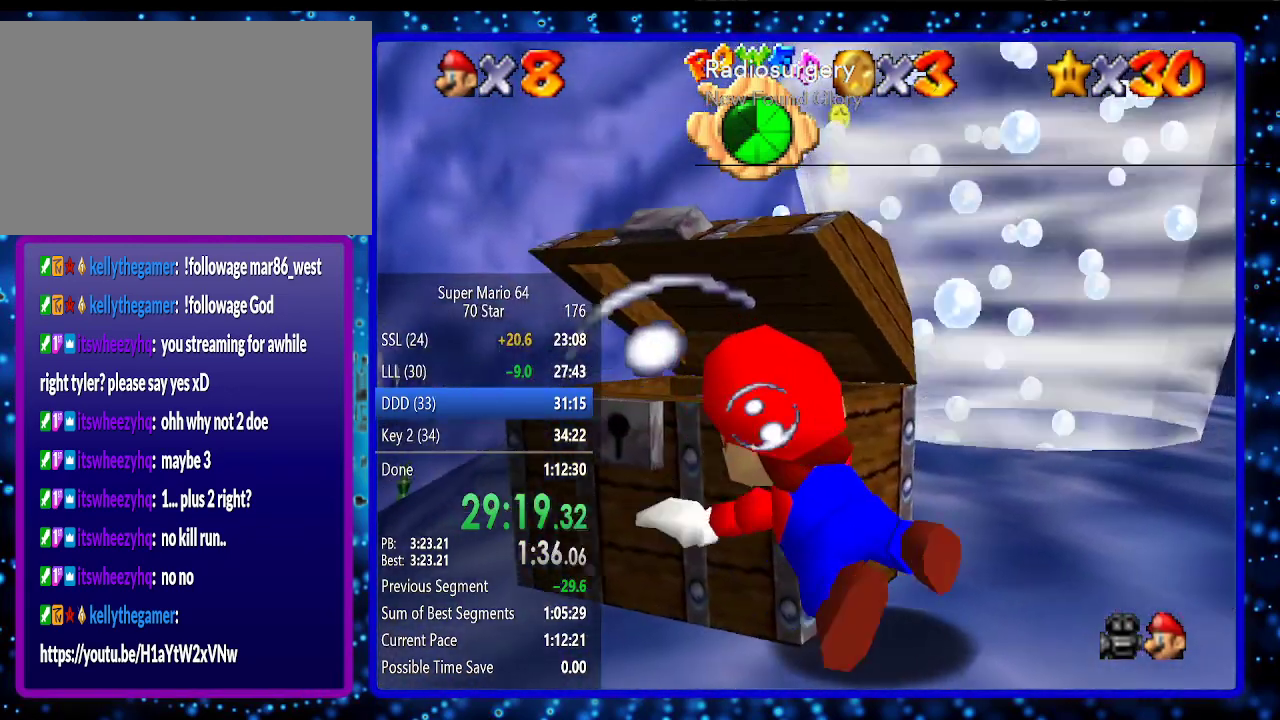
{"buttons": [], "left_stick": "left", "events": [[233, "A", "down"], [483, "A", "up"]]}
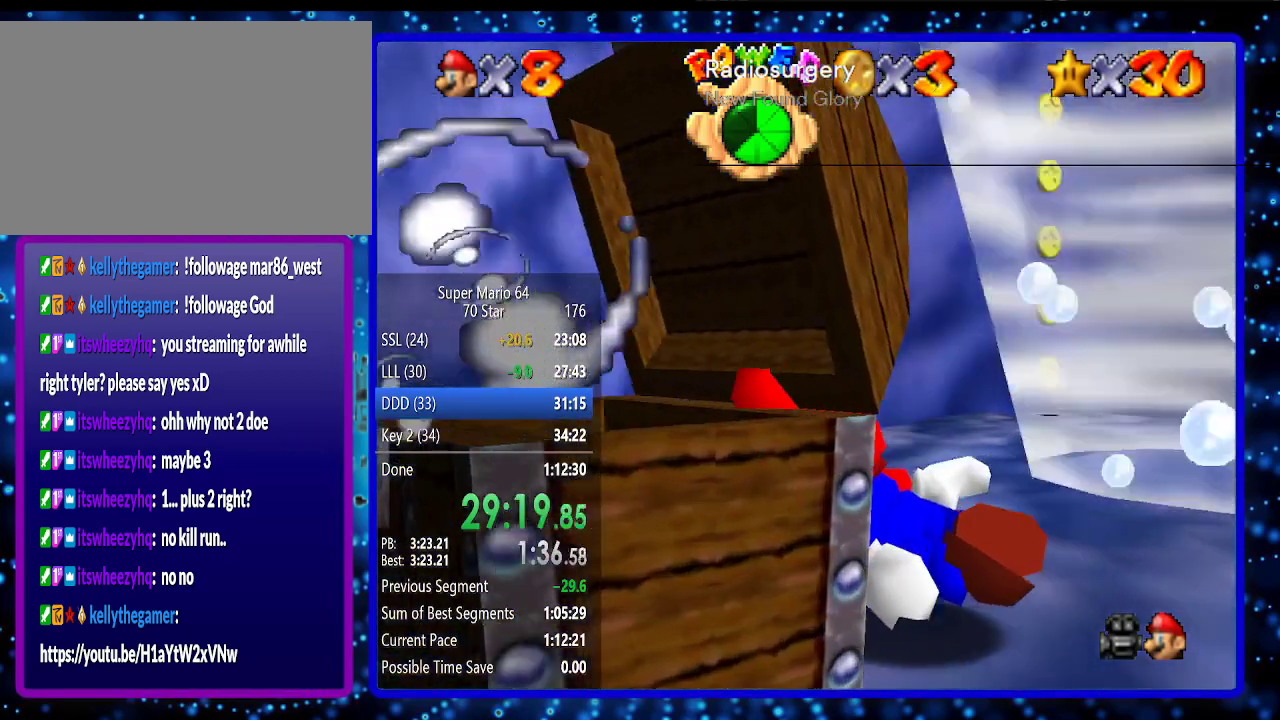
{"buttons": ["A"], "left_stick": "left", "events": [[233, "A", "down"]]}
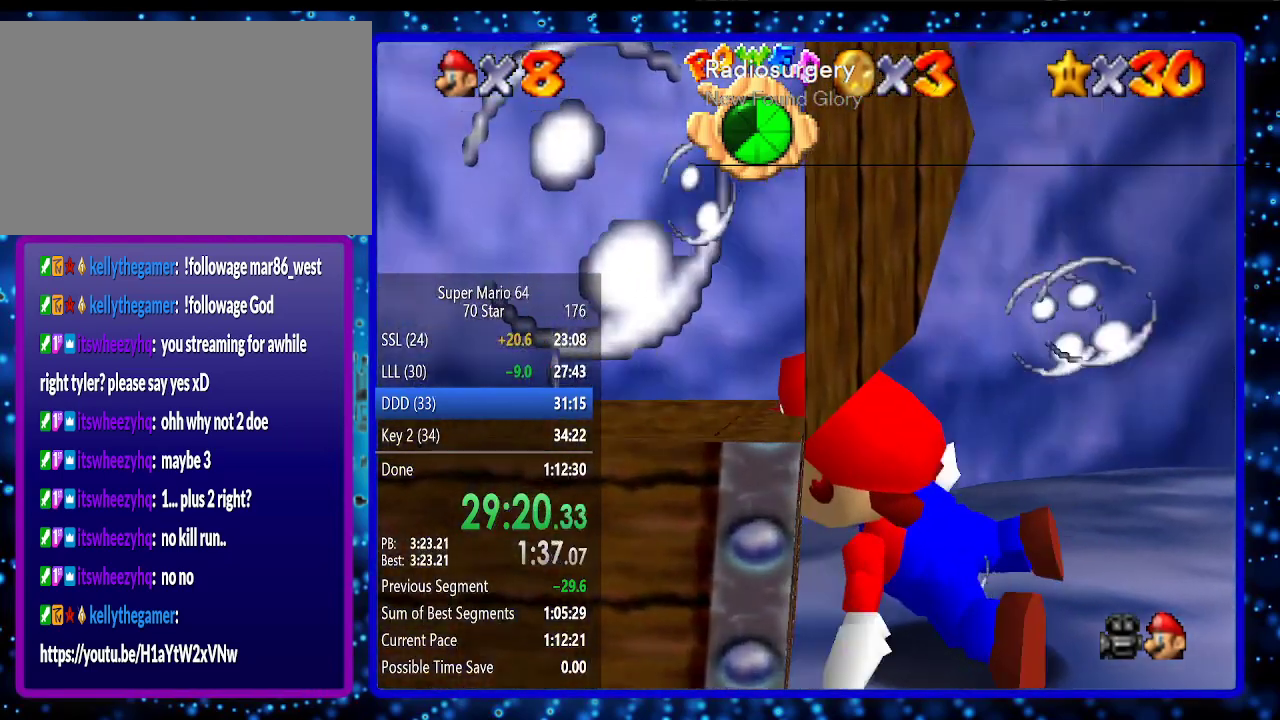
{"buttons": ["A"], "left_stick": "down-left", "events": [[17, "left_stick", "down-left"], [50, "A", "up"], [233, "A", "down"]]}
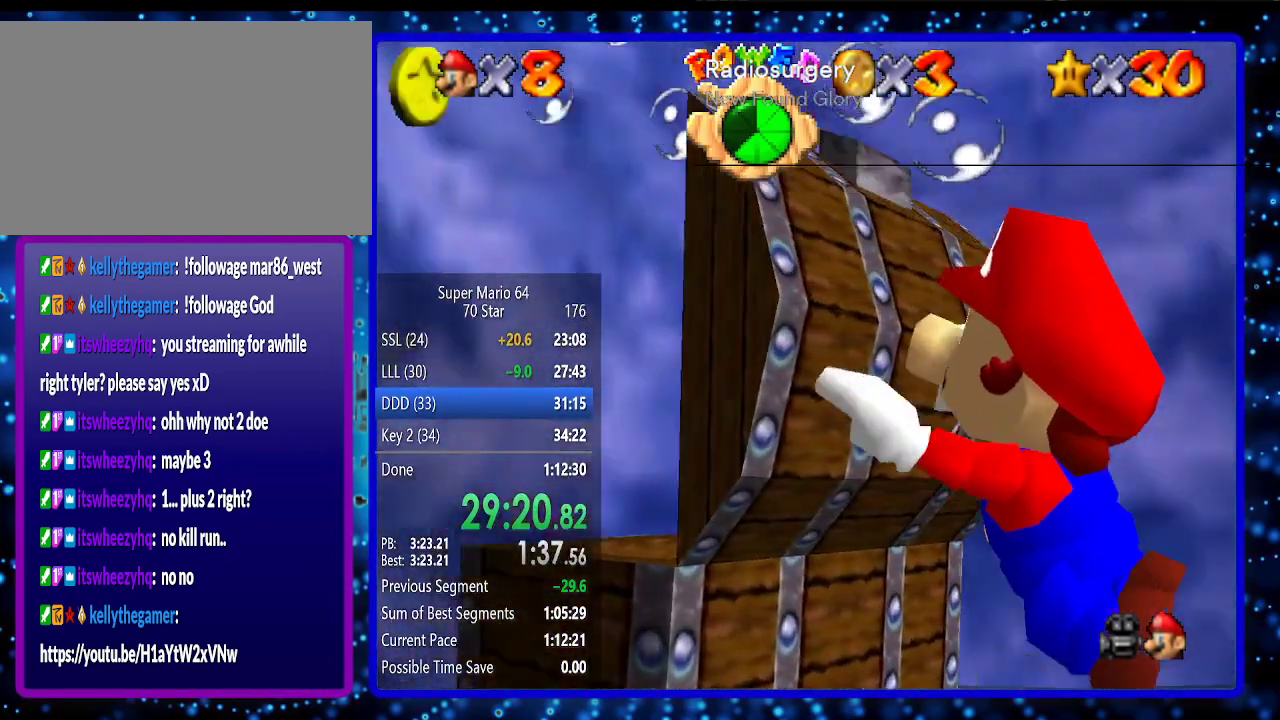
{"buttons": ["A"], "left_stick": "left", "events": [[83, "A", "up"], [400, "A", "down"], [483, "left_stick", "left"]]}
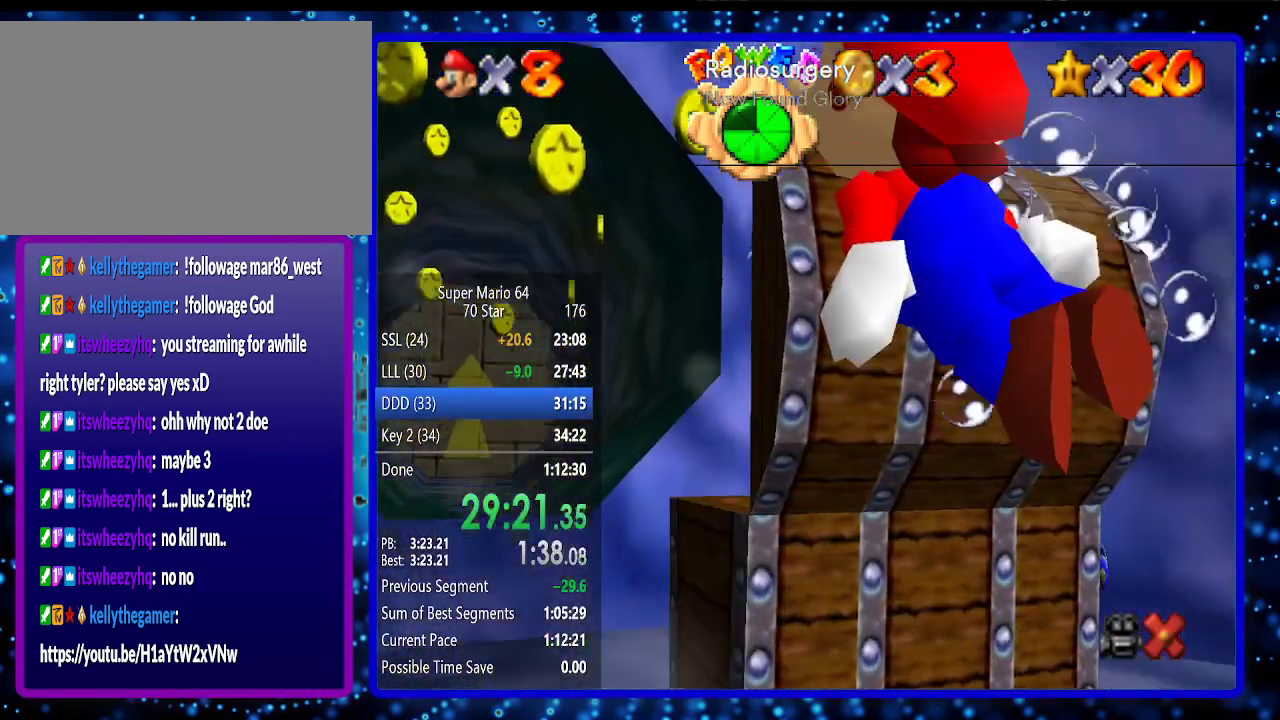
{"buttons": [], "left_stick": "center", "events": [[200, "A", "up"], [233, "left_stick", "center"]]}
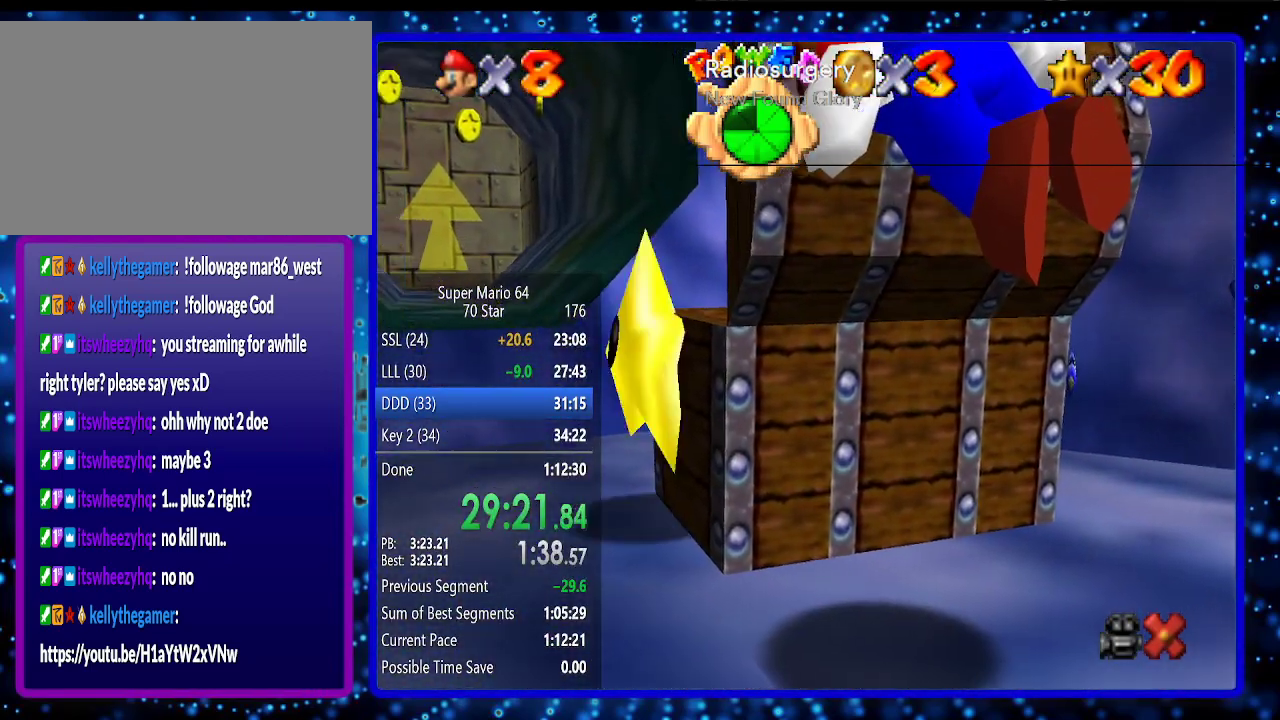
{"buttons": [], "left_stick": "down-left", "events": [[17, "A", "down"], [83, "left_stick", "left"], [300, "A", "up"], [450, "left_stick", "down-left"]]}
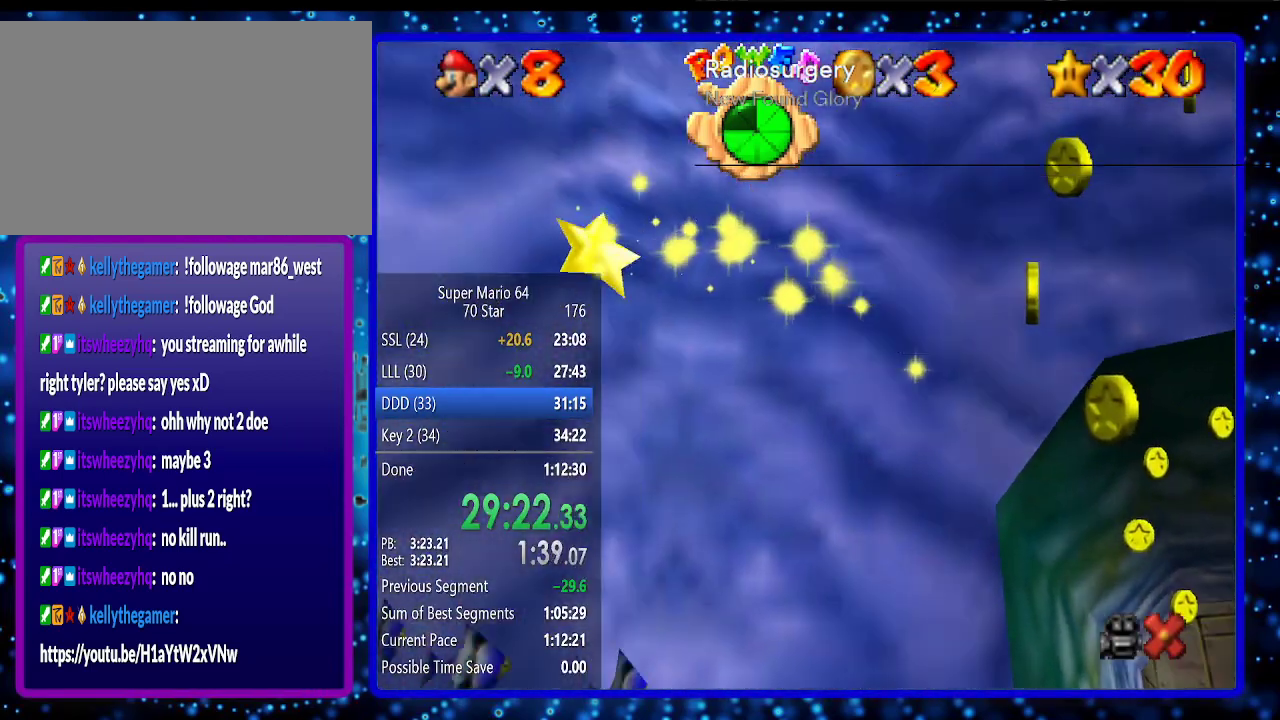
{"buttons": [], "left_stick": "down-left", "events": [[83, "A", "down"], [317, "A", "up"]]}
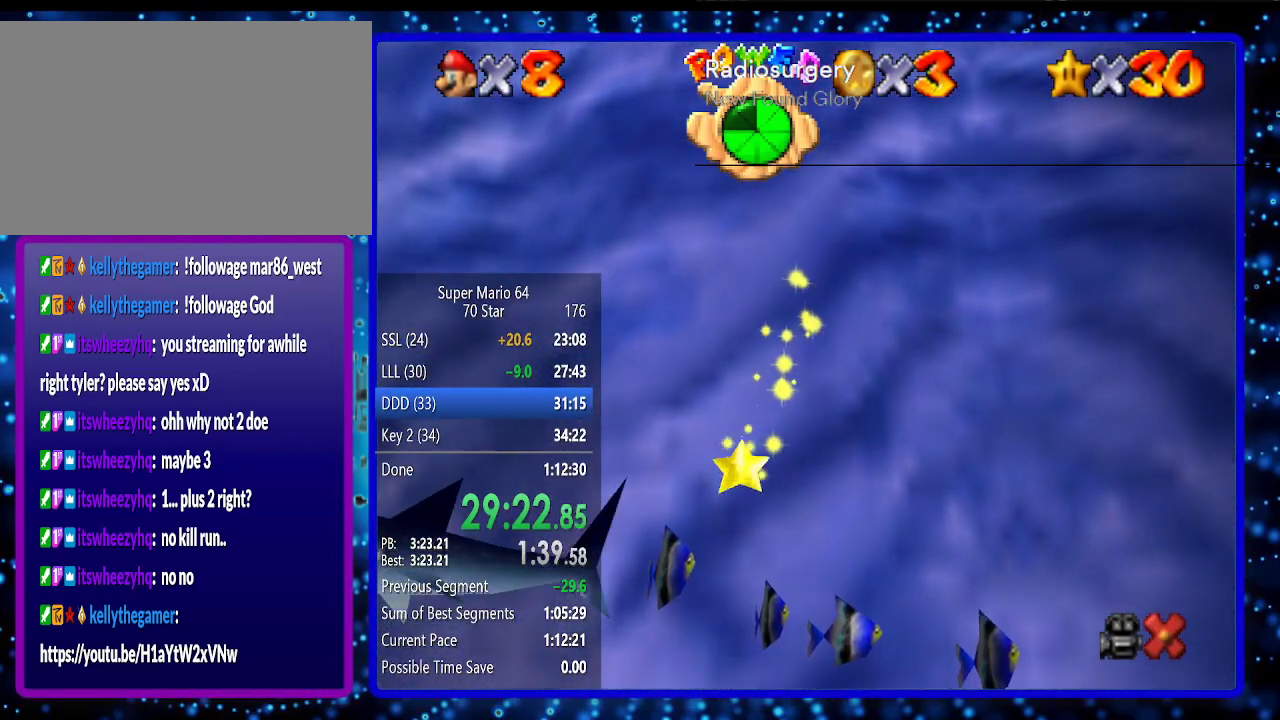
{"buttons": [], "left_stick": "down-left", "events": [[117, "A", "down"], [333, "A", "up"]]}
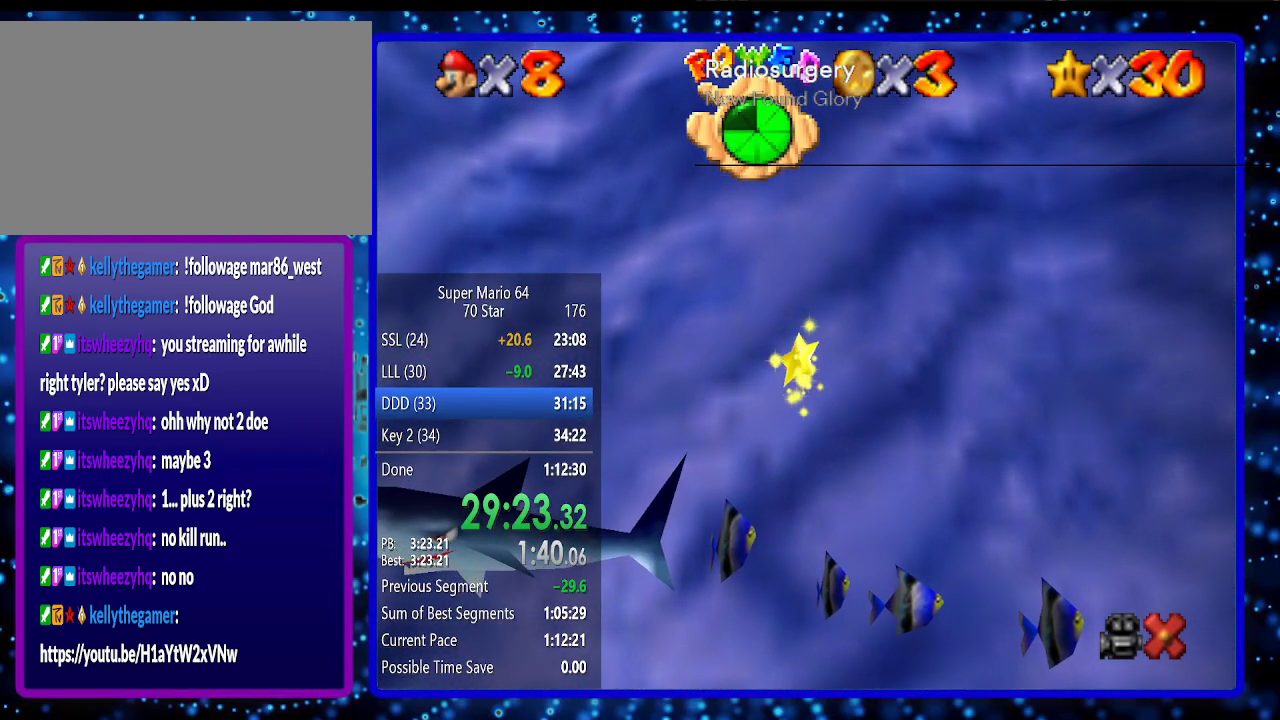
{"buttons": [], "left_stick": "down-left", "events": [[150, "A", "down"], [333, "A", "up"]]}
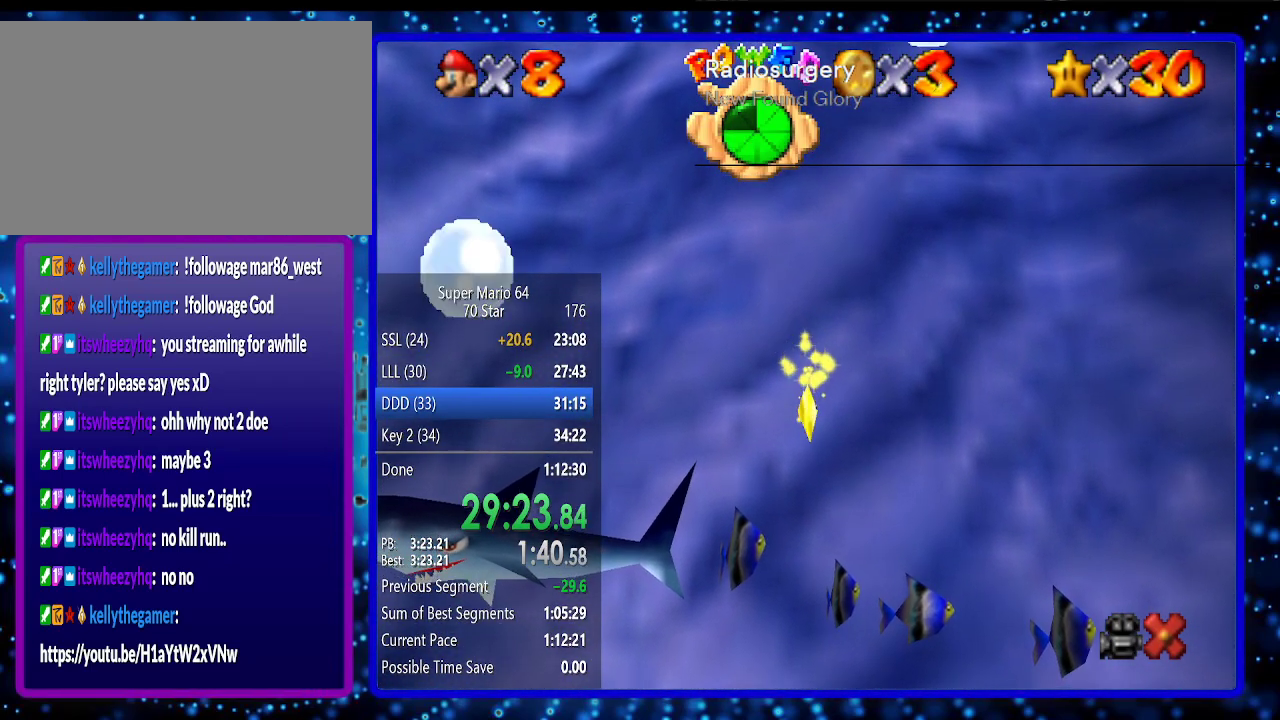
{"buttons": [], "left_stick": "down-left", "events": [[117, "A", "down"], [400, "A", "up"]]}
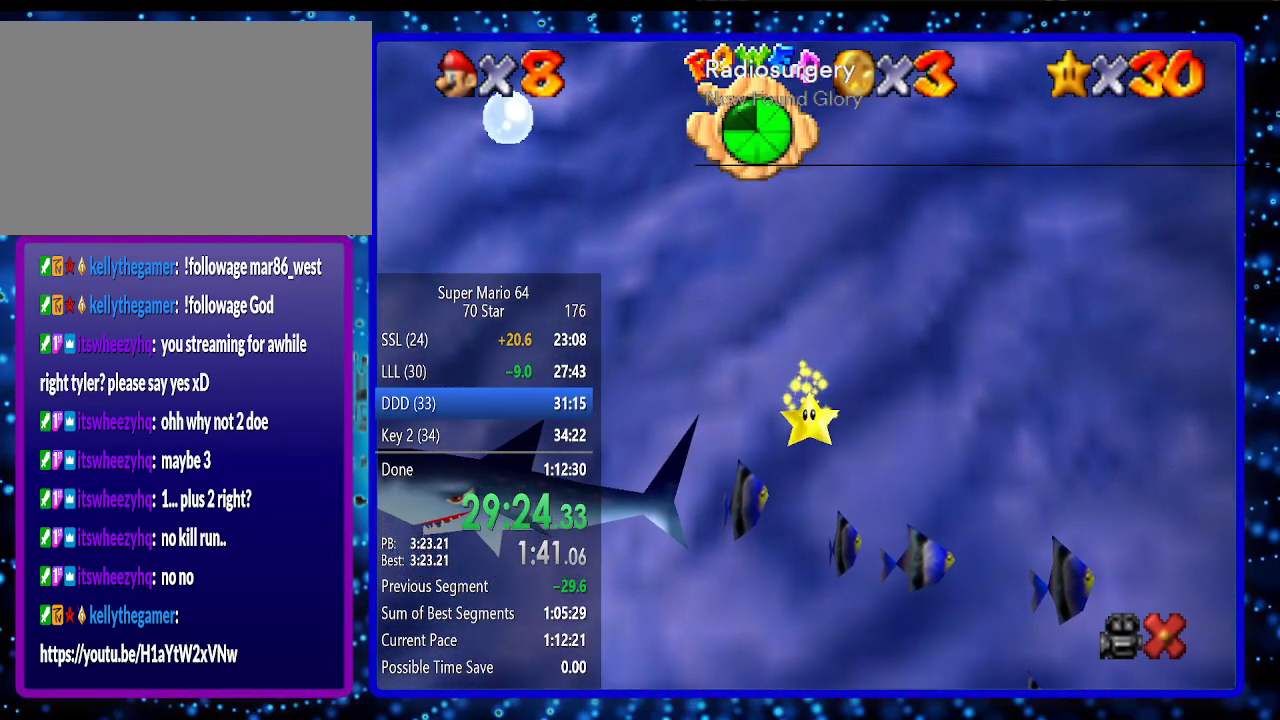
{"buttons": [], "left_stick": "down-left", "events": [[167, "A", "down"], [450, "A", "up"]]}
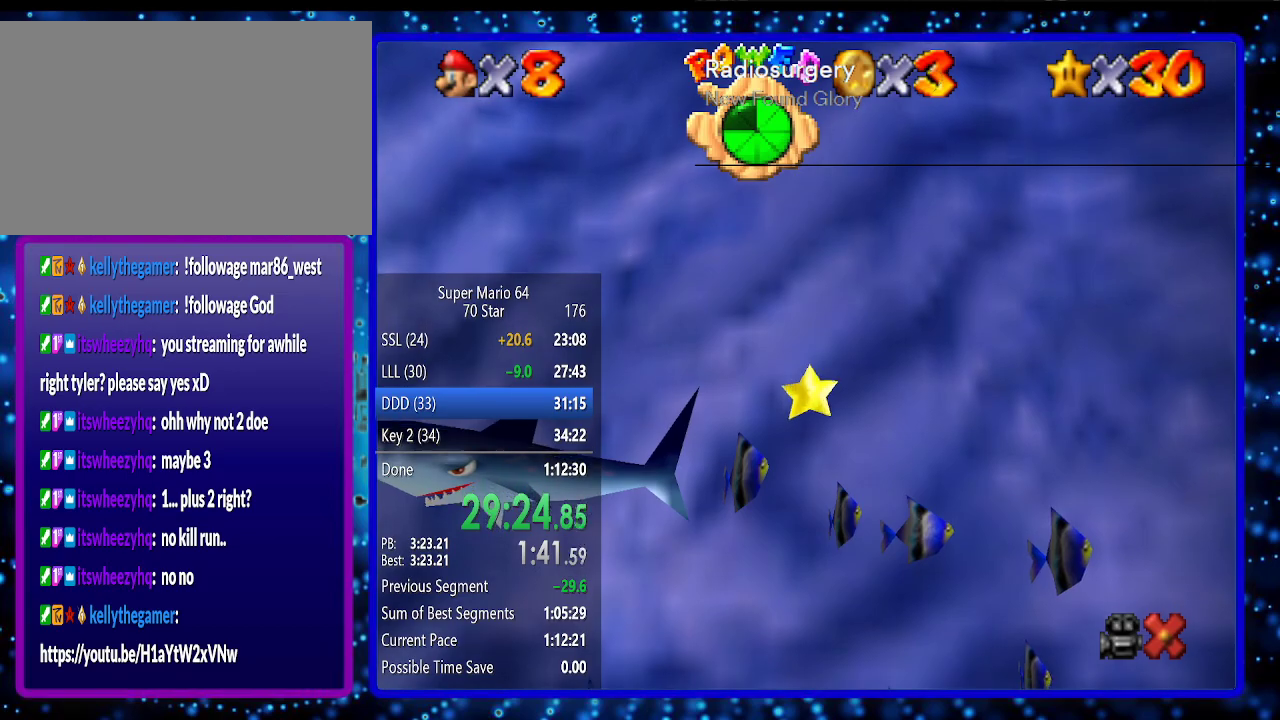
{"buttons": [], "left_stick": "left", "events": [[17, "left_stick", "left"], [167, "A", "down"], [417, "A", "up"]]}
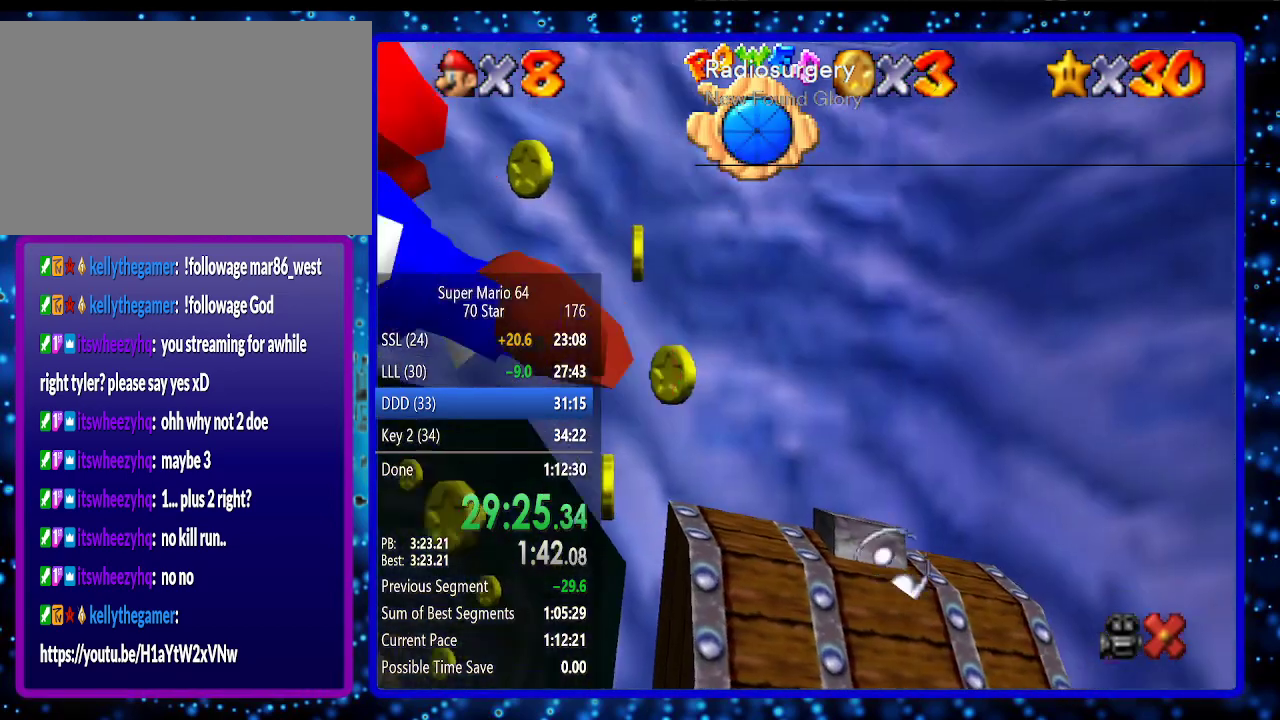
{"buttons": ["A"], "left_stick": "left", "events": [[150, "A", "down"]]}
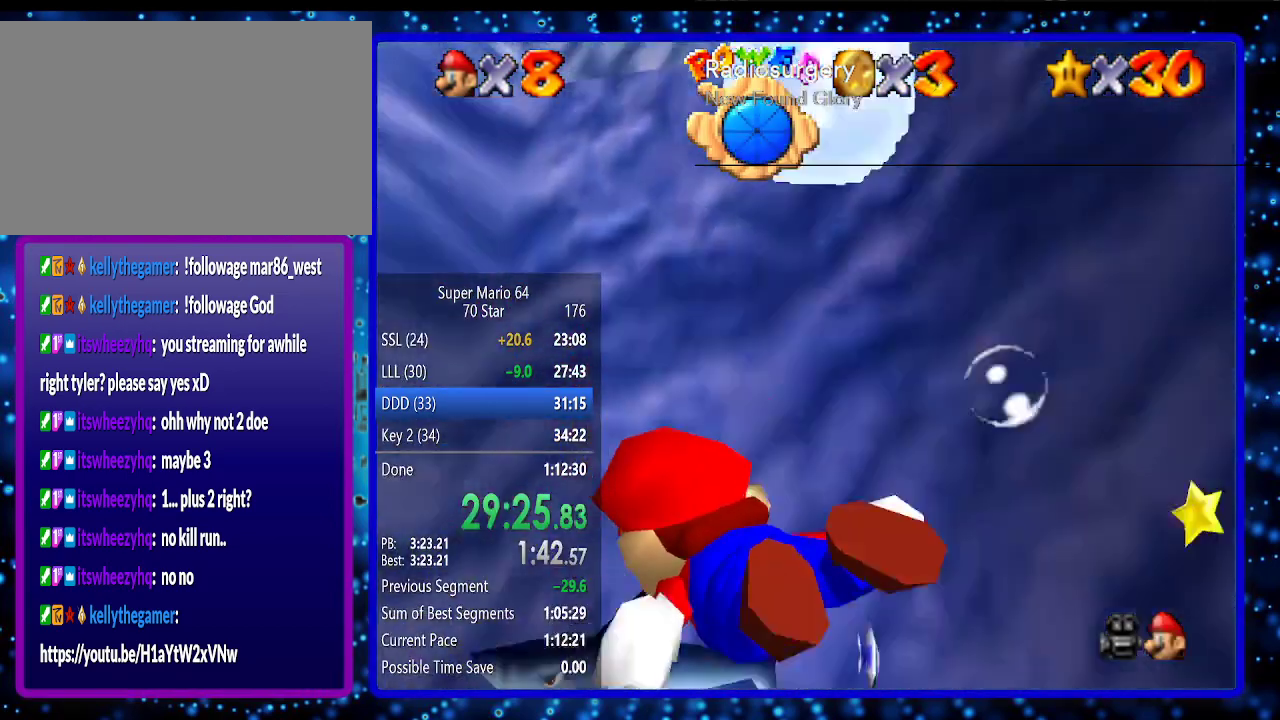
{"buttons": ["A"], "left_stick": "down-right", "events": [[50, "A", "up"], [167, "left_stick", "center"], [200, "A", "down"], [267, "left_stick", "down-right"]]}
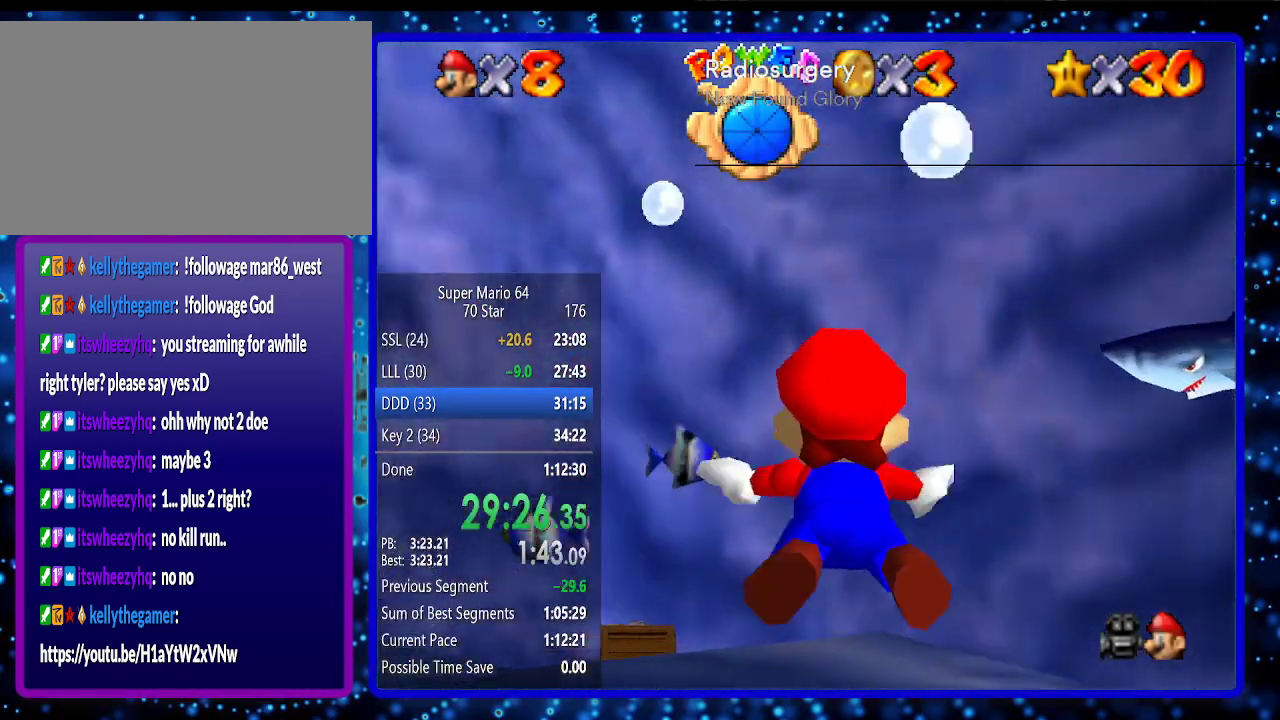
{"buttons": ["A"], "left_stick": "down-right", "events": [[133, "A", "up"], [333, "A", "down"]]}
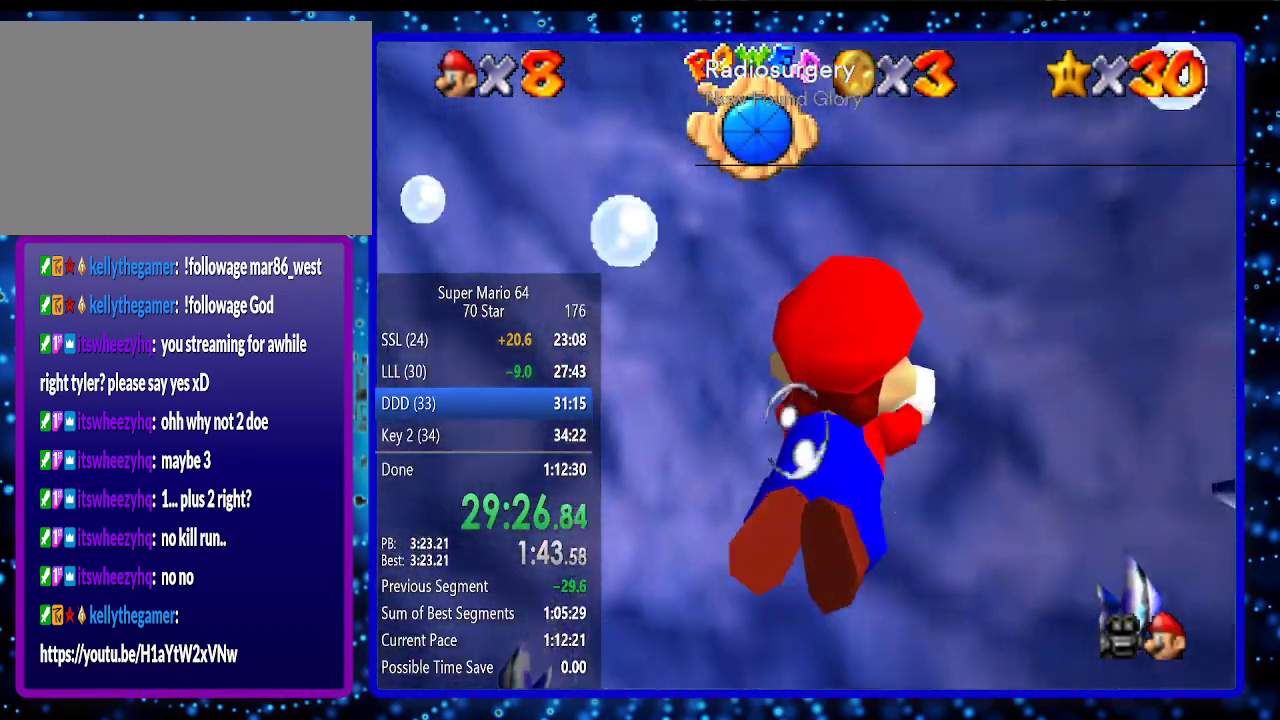
{"buttons": ["A"], "left_stick": "right", "events": [[83, "A", "up"], [83, "left_stick", "right"], [167, "C_LEFT", "down"], [367, "C_LEFT", "up"], [483, "A", "down"]]}
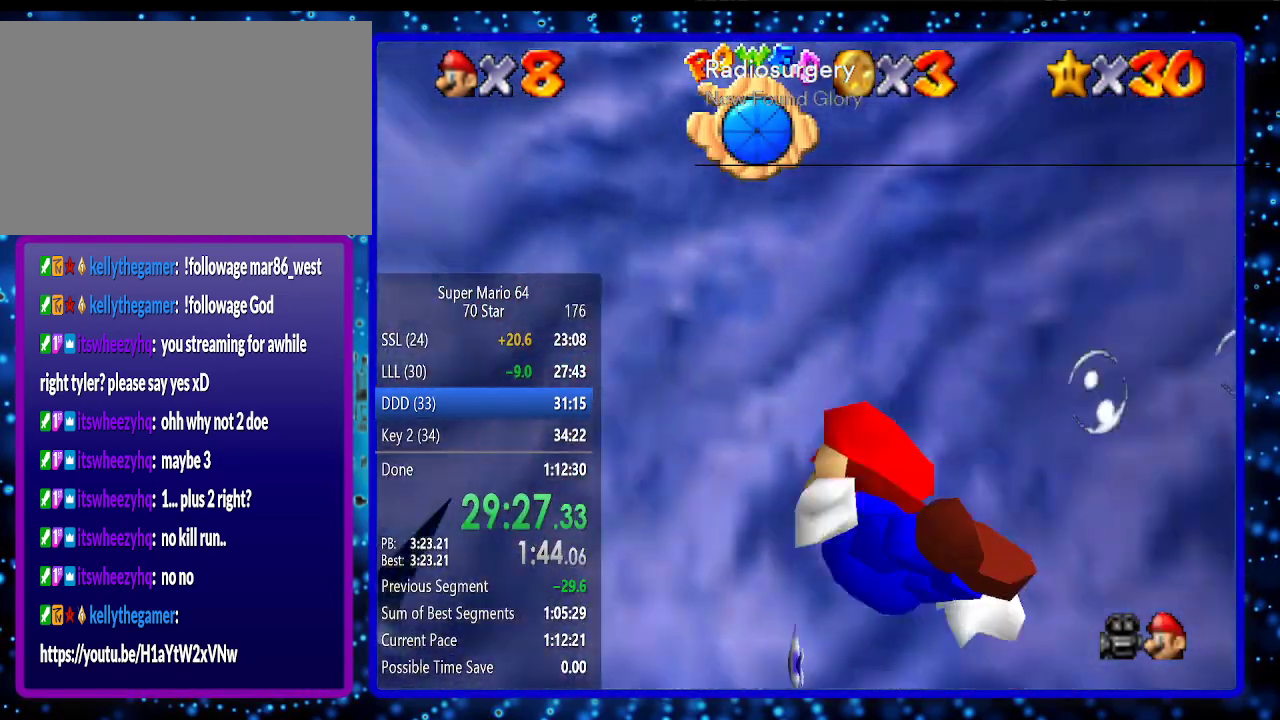
{"buttons": ["A"], "left_stick": "right", "events": [[133, "A", "up"], [450, "A", "down"]]}
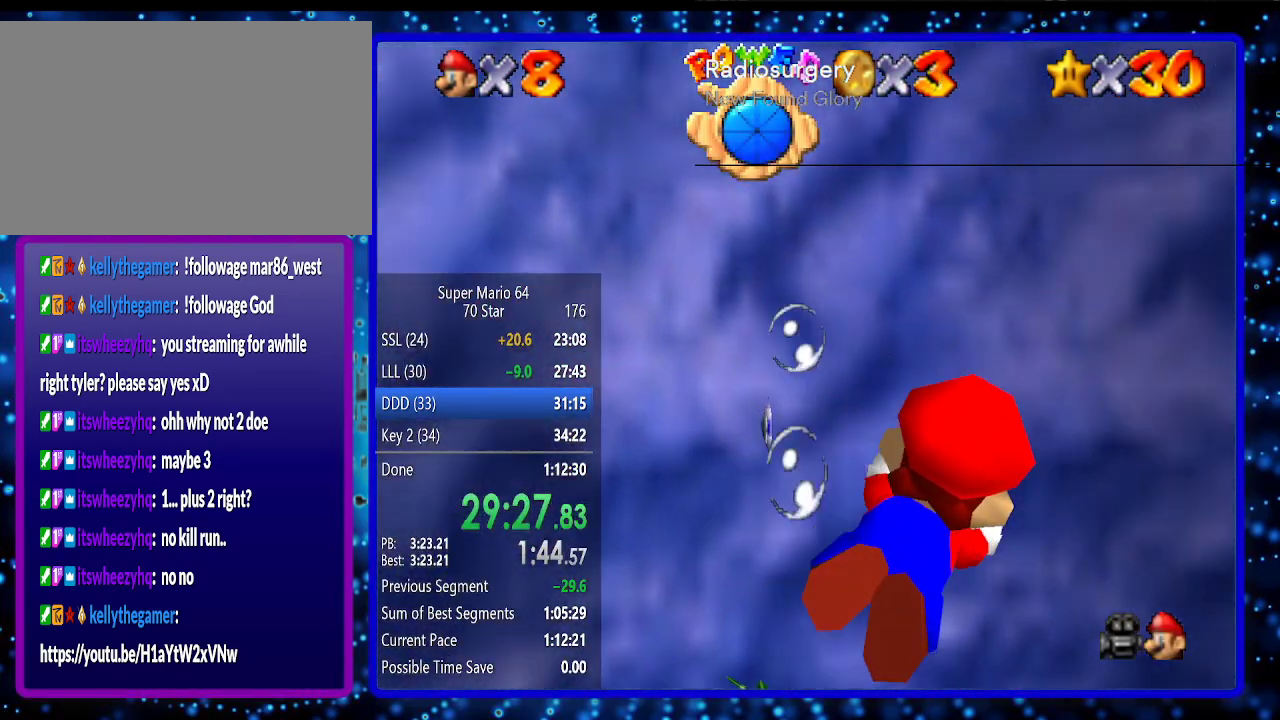
{"buttons": ["A"], "left_stick": "down-left", "events": [[200, "left_stick", "down"], [233, "A", "up"], [267, "left_stick", "down-left"], [500, "A", "down"]]}
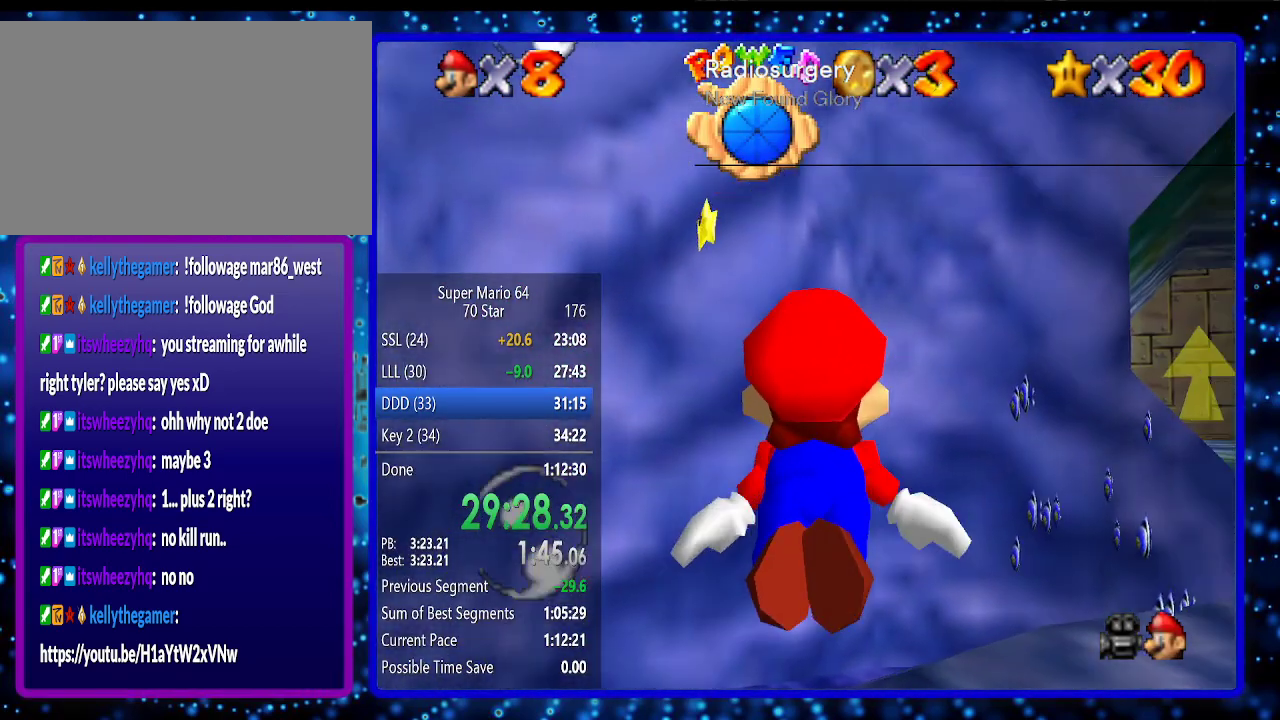
{"buttons": [], "left_stick": "left", "events": [[367, "A", "up"], [367, "left_stick", "left"]]}
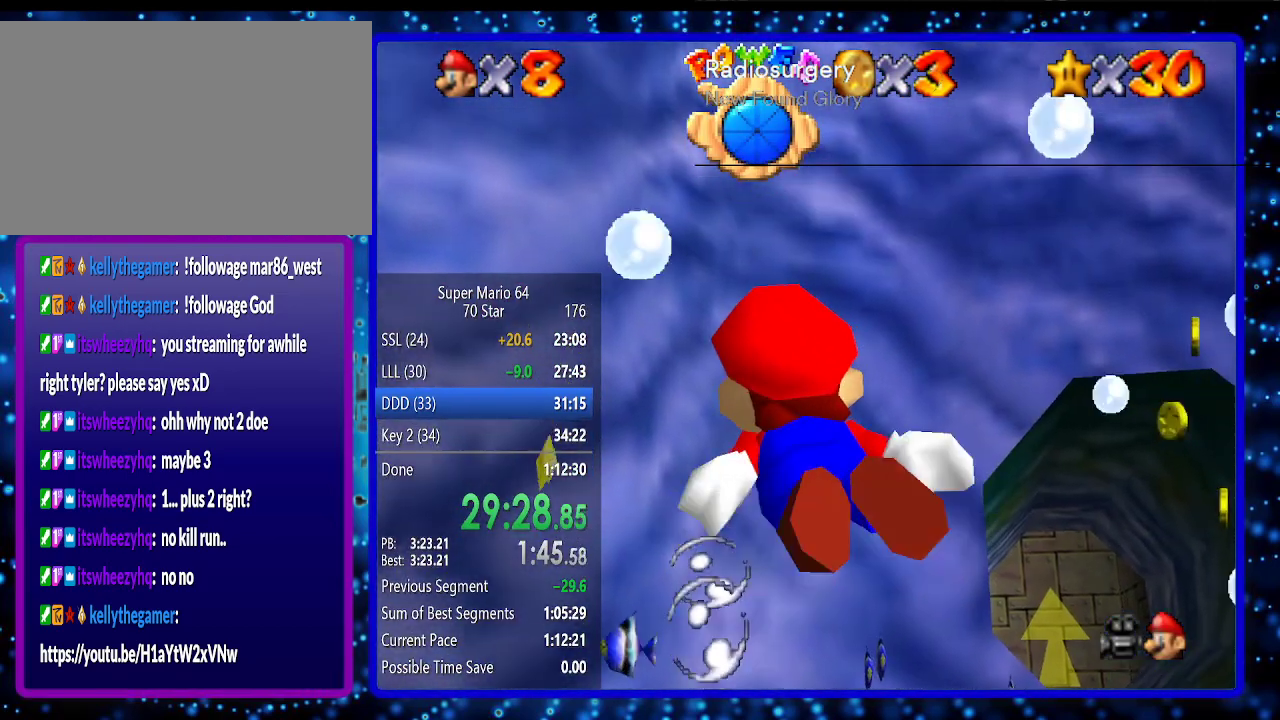
{"buttons": ["A"], "left_stick": "center", "events": [[200, "A", "down"], [233, "left_stick", "center"]]}
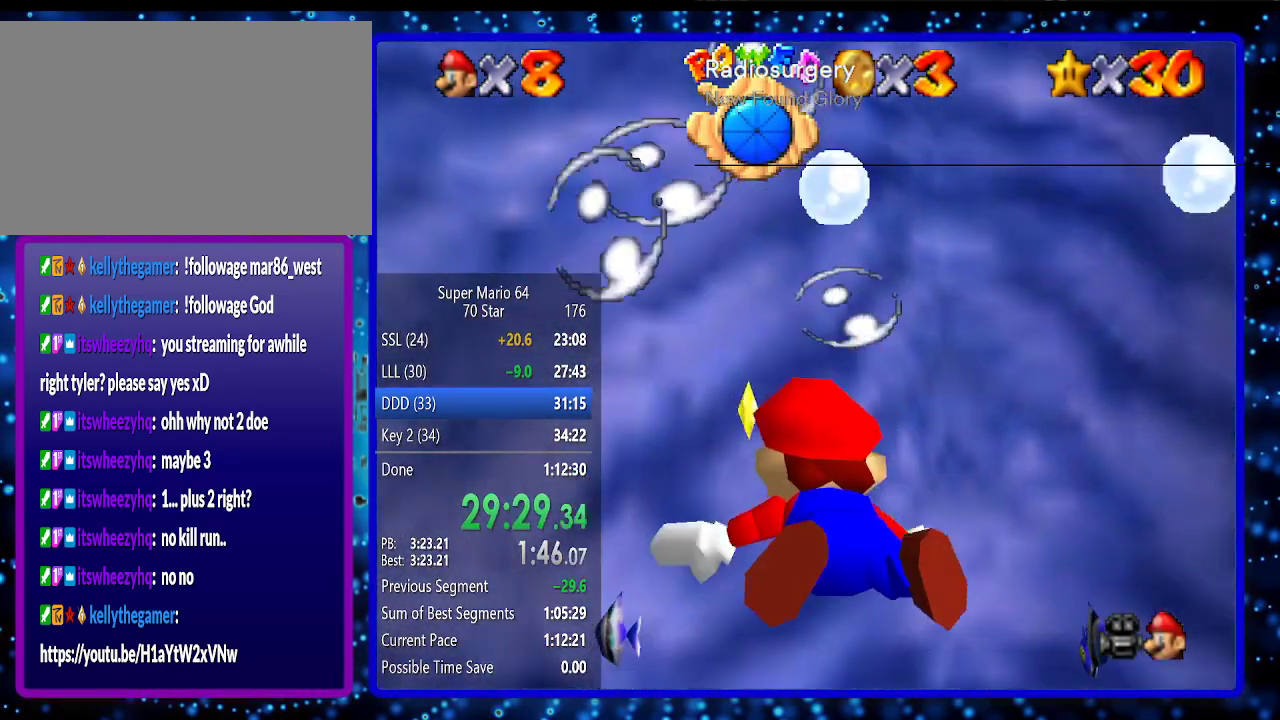
{"buttons": ["A"], "left_stick": "down", "events": [[117, "left_stick", "down-right"], [167, "A", "up"], [367, "left_stick", "down"], [450, "A", "down"]]}
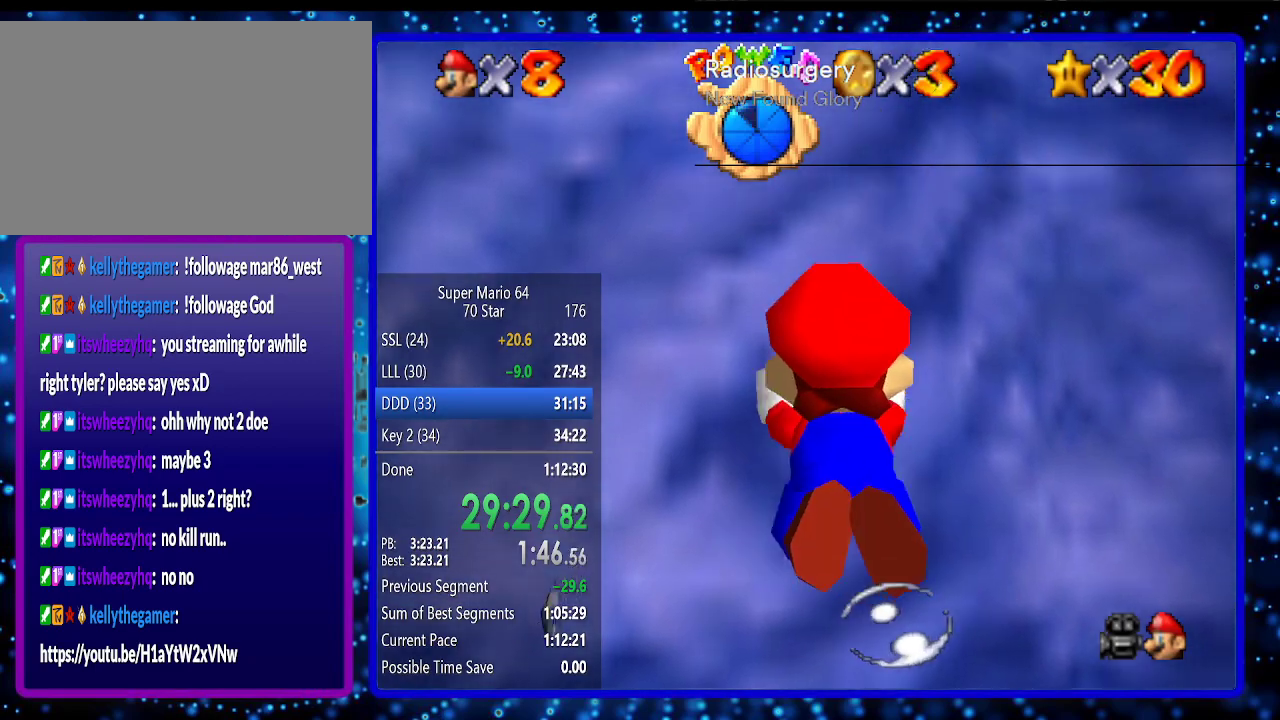
{"buttons": [], "left_stick": "center", "events": [[50, "left_stick", "center"], [367, "A", "up"]]}
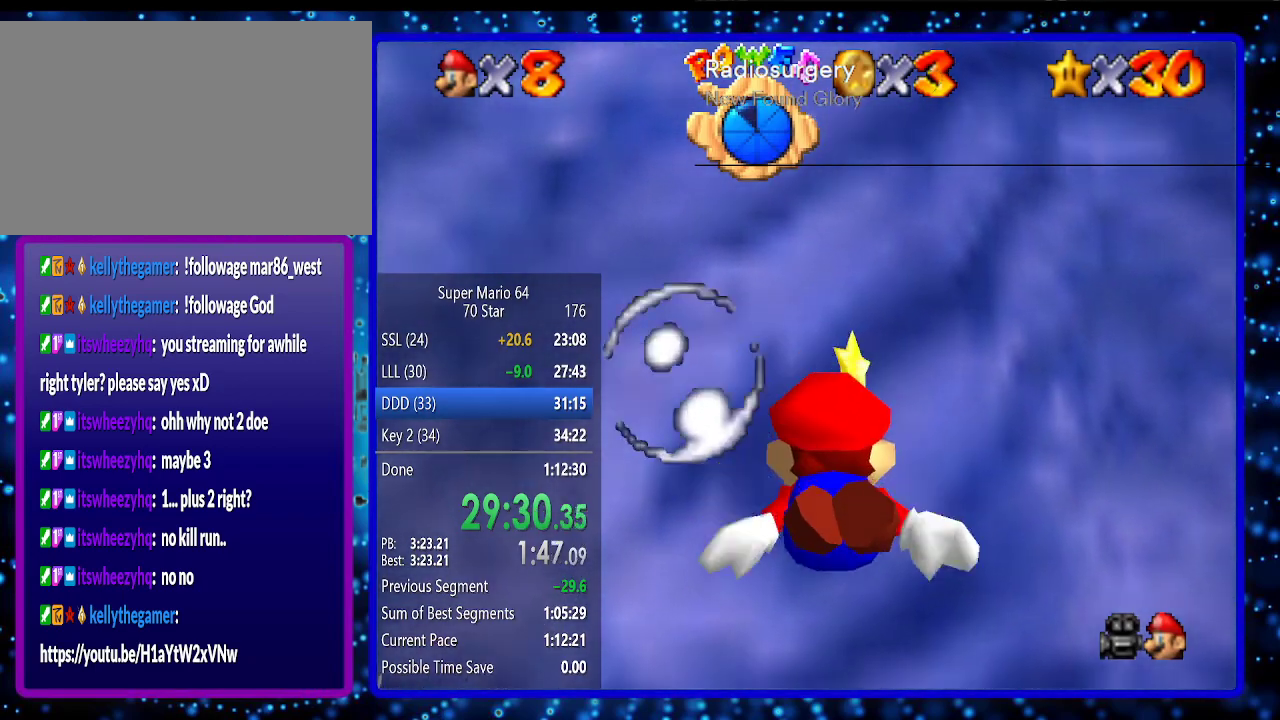
{"buttons": ["A"], "left_stick": "center", "events": [[150, "A", "down"], [150, "left_stick", "down"], [483, "left_stick", "center"]]}
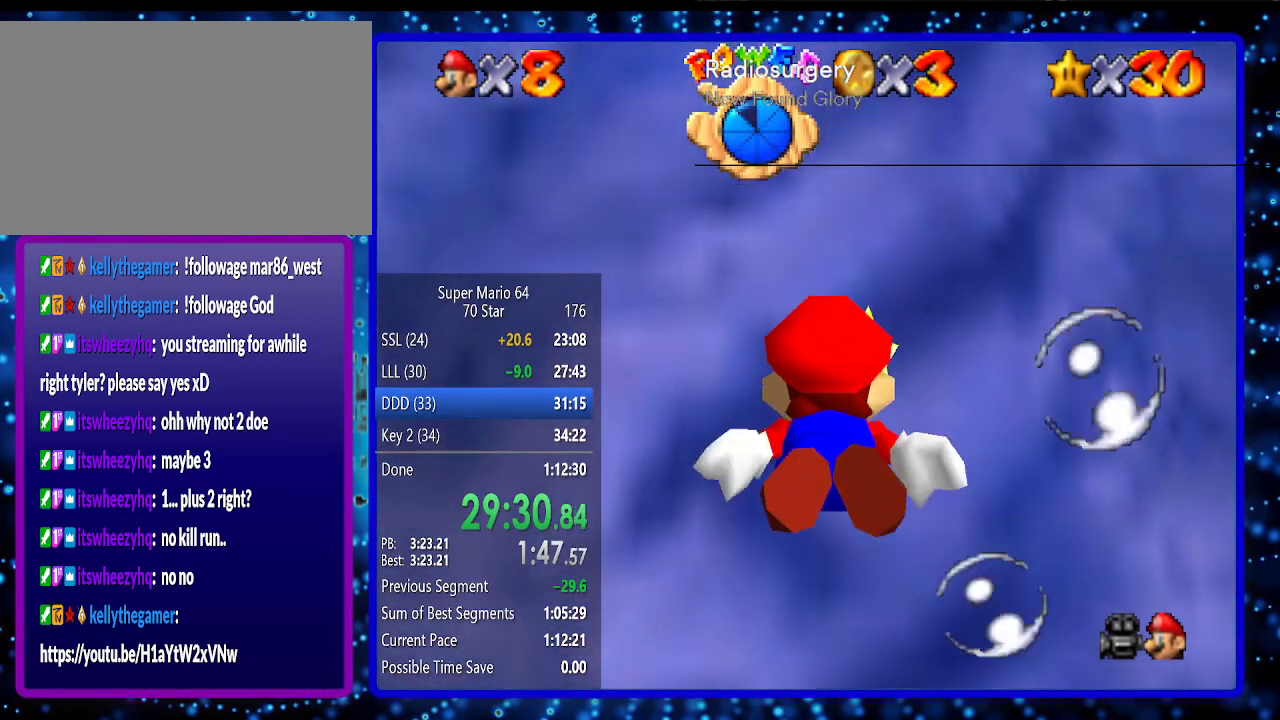
{"buttons": ["A"], "left_stick": "down", "events": [[17, "A", "up"], [333, "left_stick", "down"], [367, "A", "down"]]}
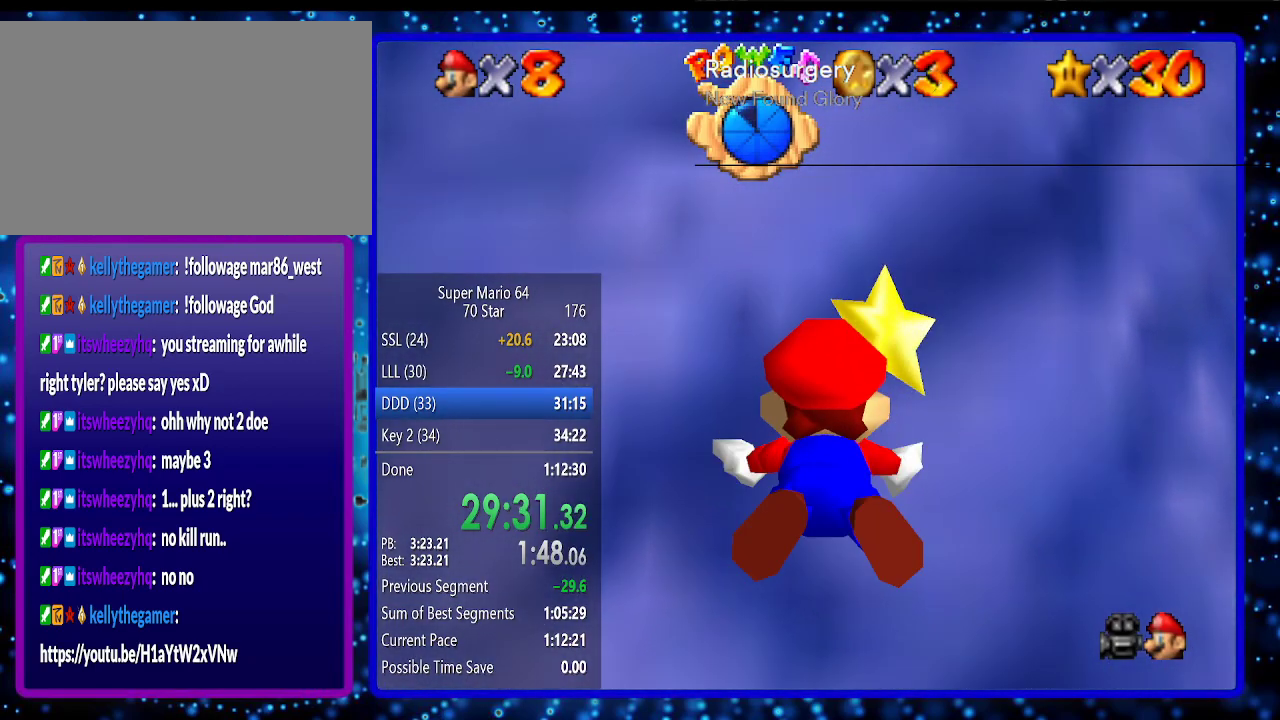
{"buttons": [], "left_stick": "center", "events": [[17, "left_stick", "down-right"], [200, "A", "up"], [267, "left_stick", "center"]]}
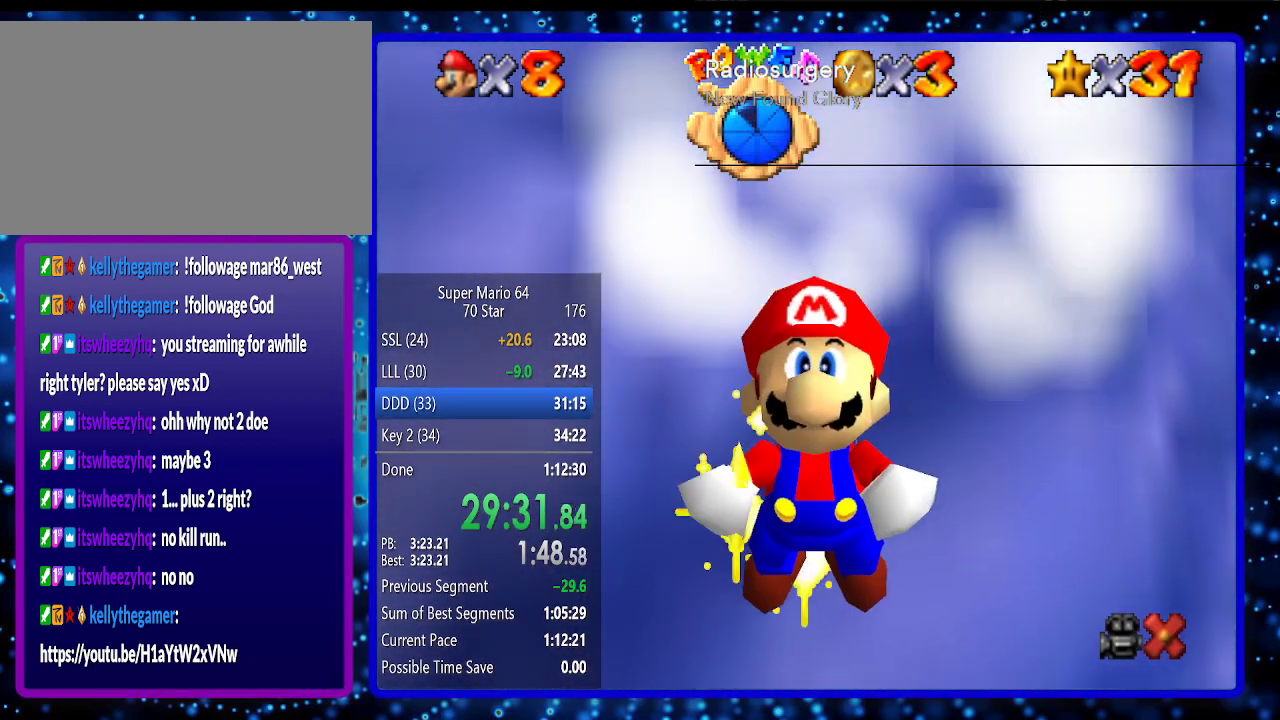
{"buttons": [], "left_stick": "center", "events": [[50, "left_stick", "right"], [117, "left_stick", "center"]]}